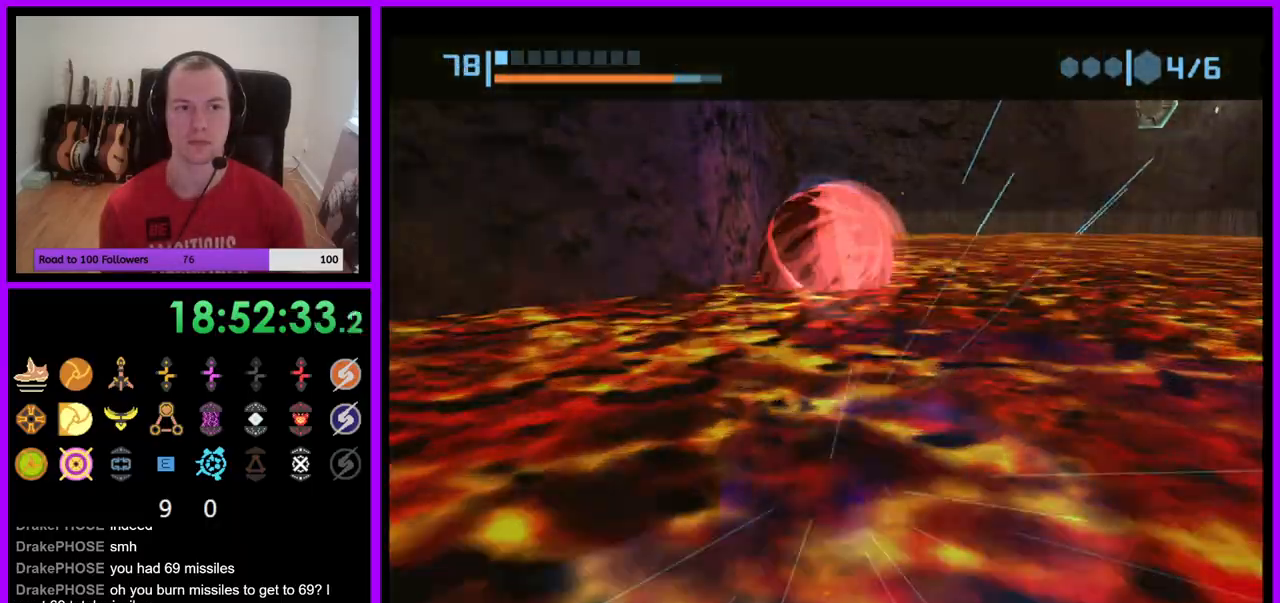
Gameplay with a controller (Nintendo layout); each line is a JSON object with the inputs held at the frame after it (dt_ms = milliseconds from this image to that frame). "events" lists button and stick changes between this image and that frame as [ms after this image, input, new state], when the widget could be followed in between. Not read: L3 R3.
{"dt_ms": 500, "buttons": ["R1"], "left_stick": "up", "right_stick": "center", "events": [[117, "left_stick", "up-left"], [500, "left_stick", "up"]]}
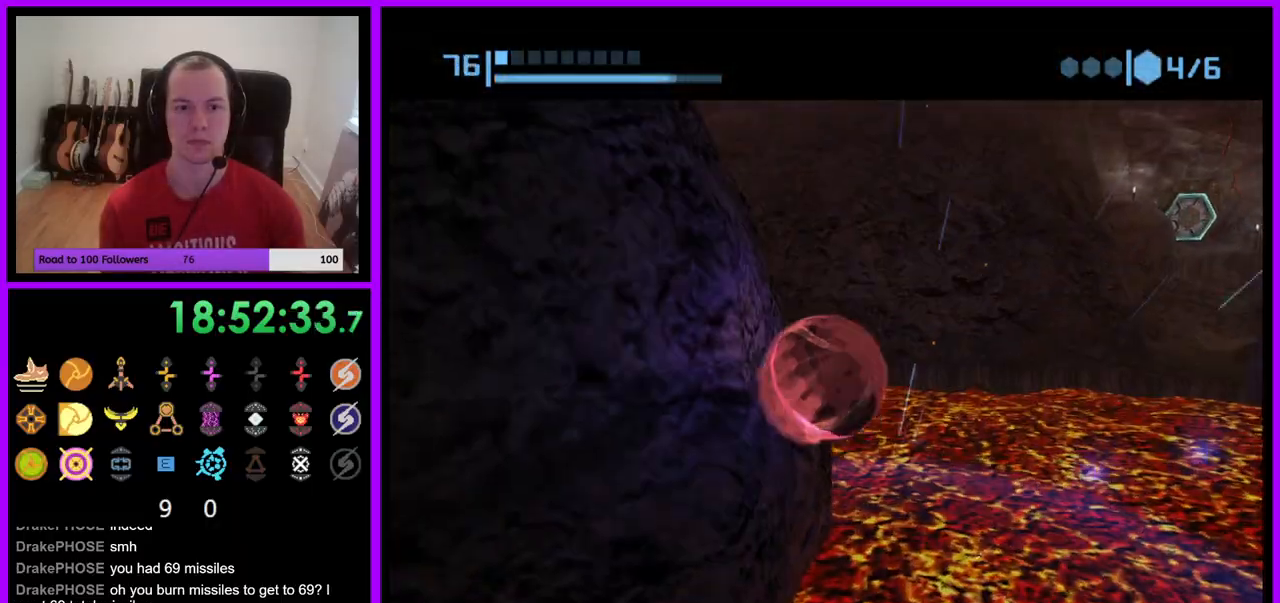
{"dt_ms": 500, "buttons": ["R1"], "left_stick": "up", "right_stick": "center", "events": []}
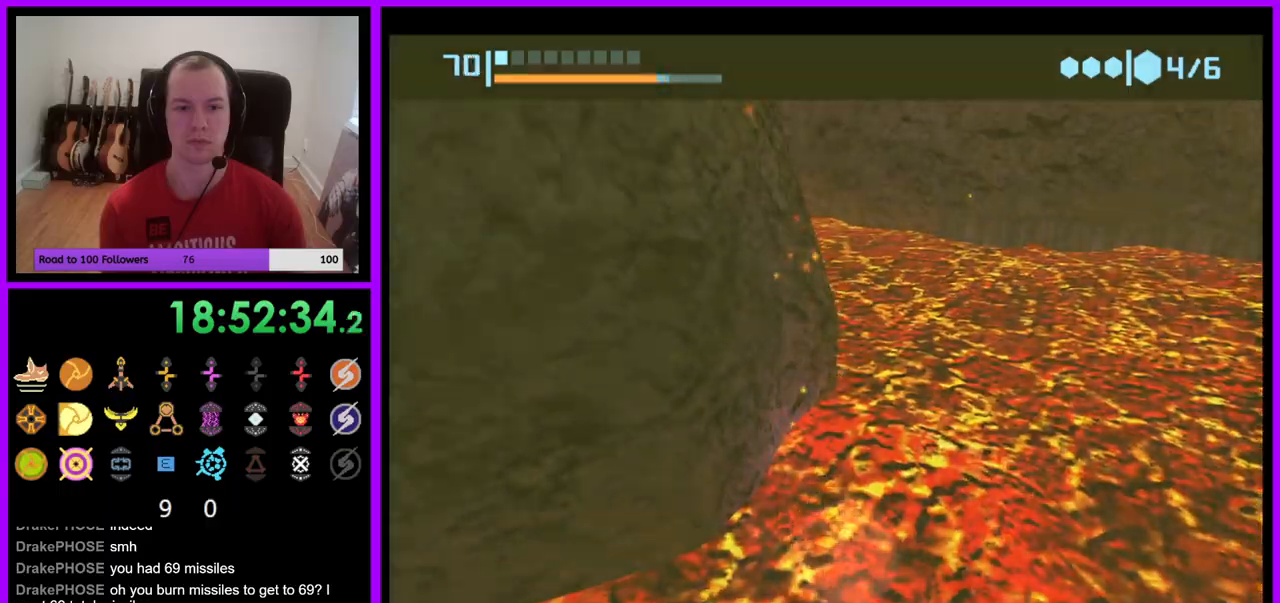
{"dt_ms": 500, "buttons": ["A", "R1"], "left_stick": "center", "right_stick": "center", "events": [[133, "left_stick", "up-left"], [283, "B", "down"], [383, "B", "up"], [383, "left_stick", "center"], [450, "A", "down"]]}
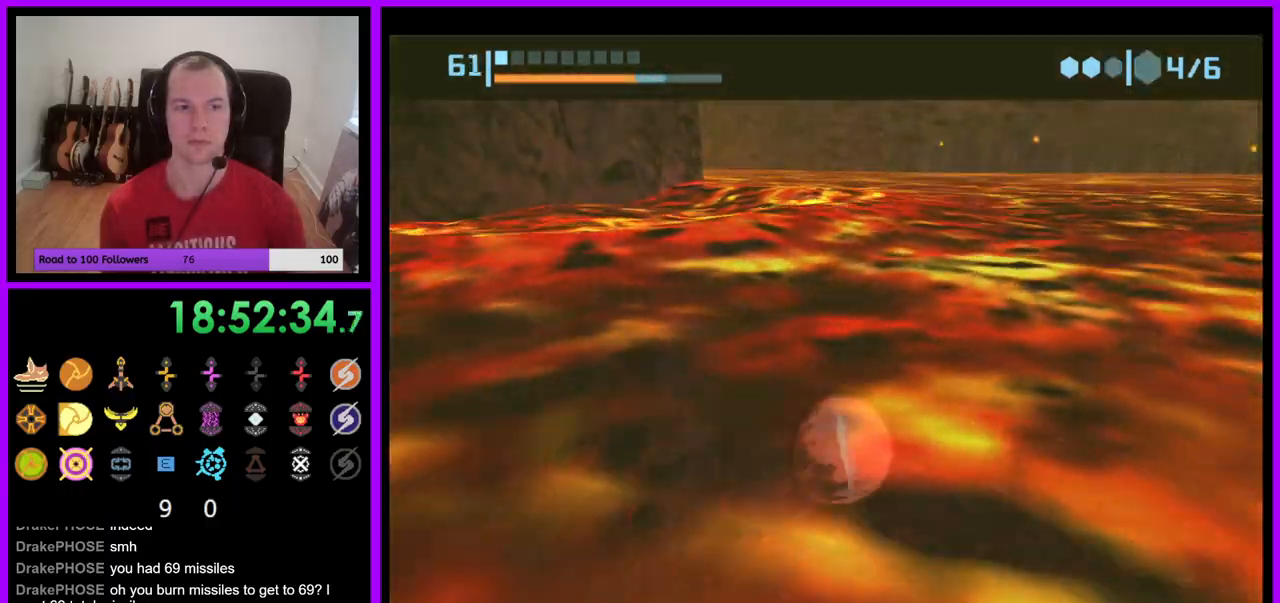
{"dt_ms": 500, "buttons": ["R1"], "left_stick": "center", "right_stick": "center", "events": [[67, "left_stick", "down-left"], [83, "A", "up"], [183, "left_stick", "center"]]}
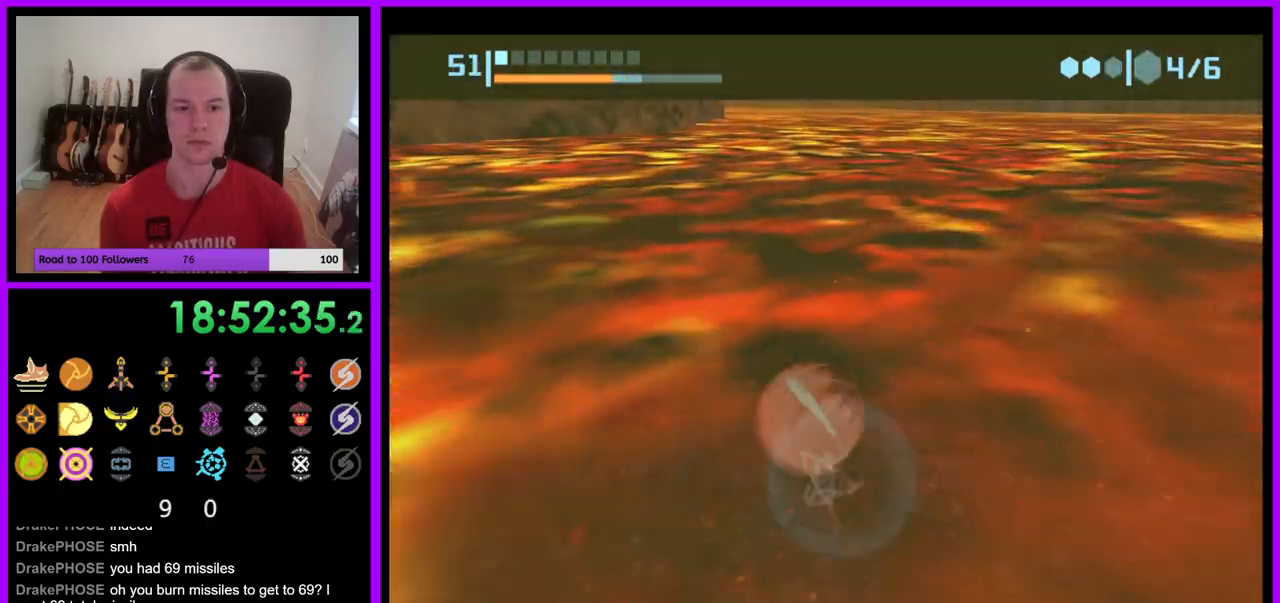
{"dt_ms": 500, "buttons": ["A", "R1"], "left_stick": "center", "right_stick": "center", "events": [[50, "left_stick", "down"], [167, "left_stick", "center"], [450, "A", "down"]]}
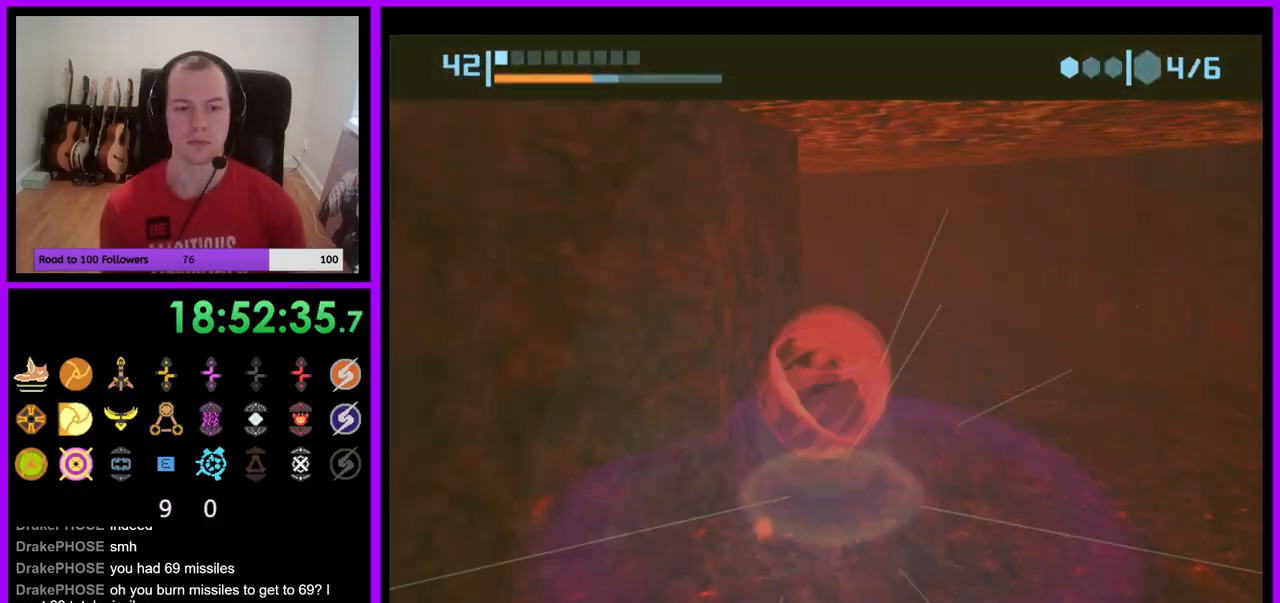
{"dt_ms": 500, "buttons": ["R1"], "left_stick": "center", "right_stick": "center", "events": [[50, "A", "up"], [233, "A", "down"], [317, "A", "up"]]}
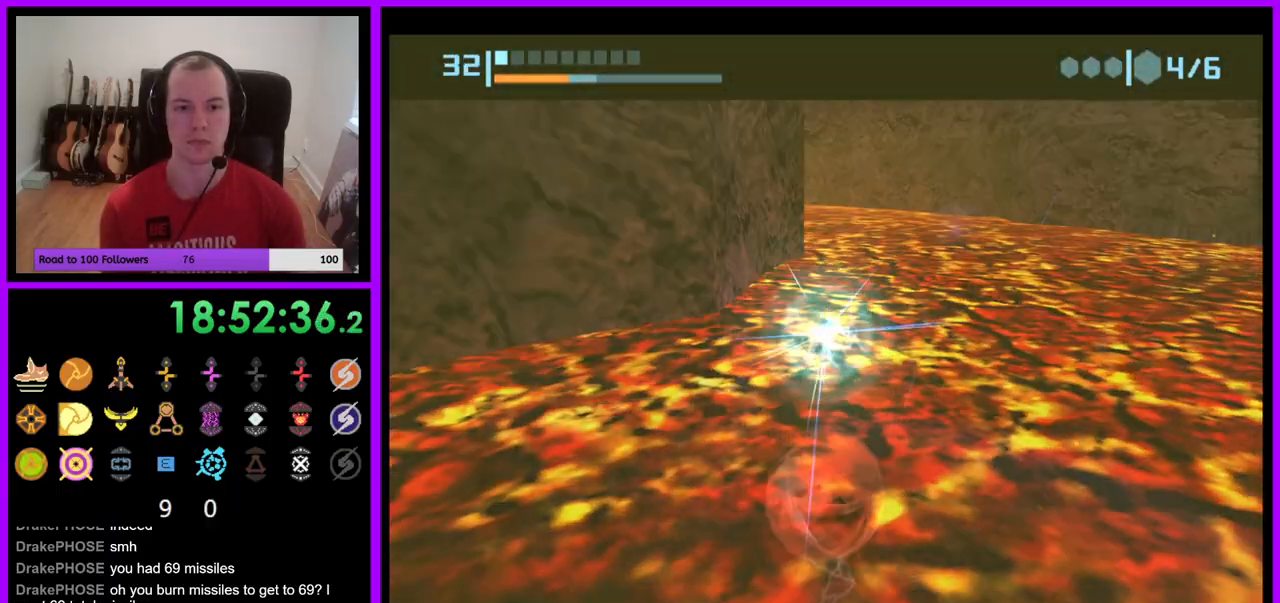
{"dt_ms": 500, "buttons": ["R1"], "left_stick": "center", "right_stick": "center", "events": []}
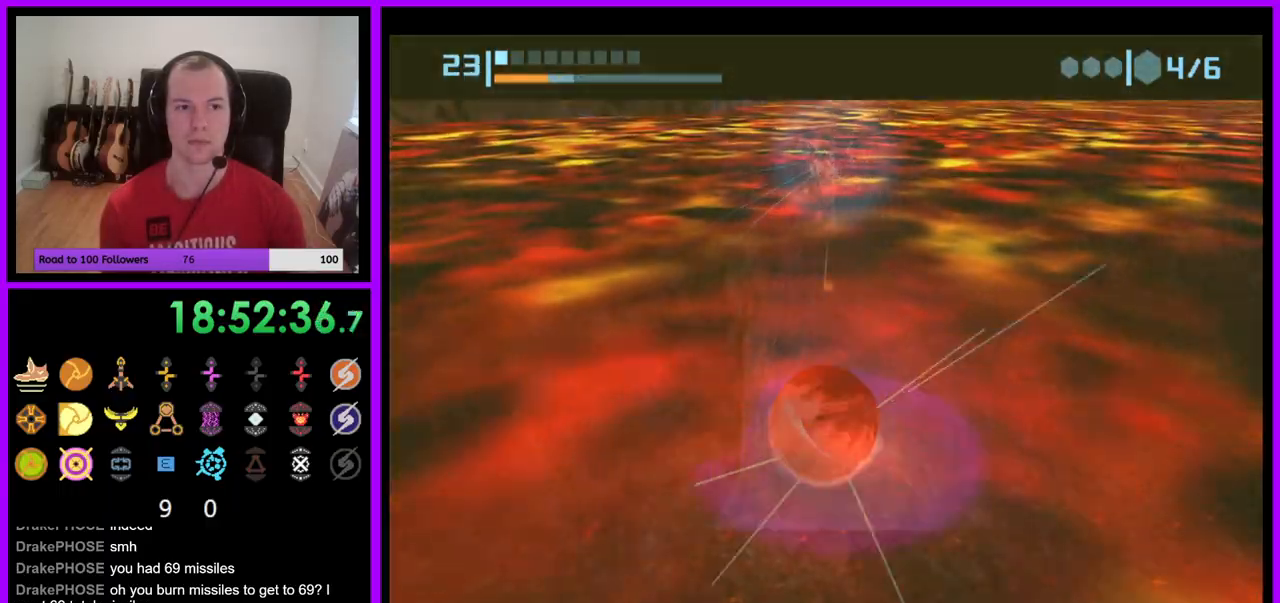
{"dt_ms": 500, "buttons": ["R1"], "left_stick": "up", "right_stick": "center", "events": [[150, "left_stick", "up-left"], [467, "left_stick", "up"]]}
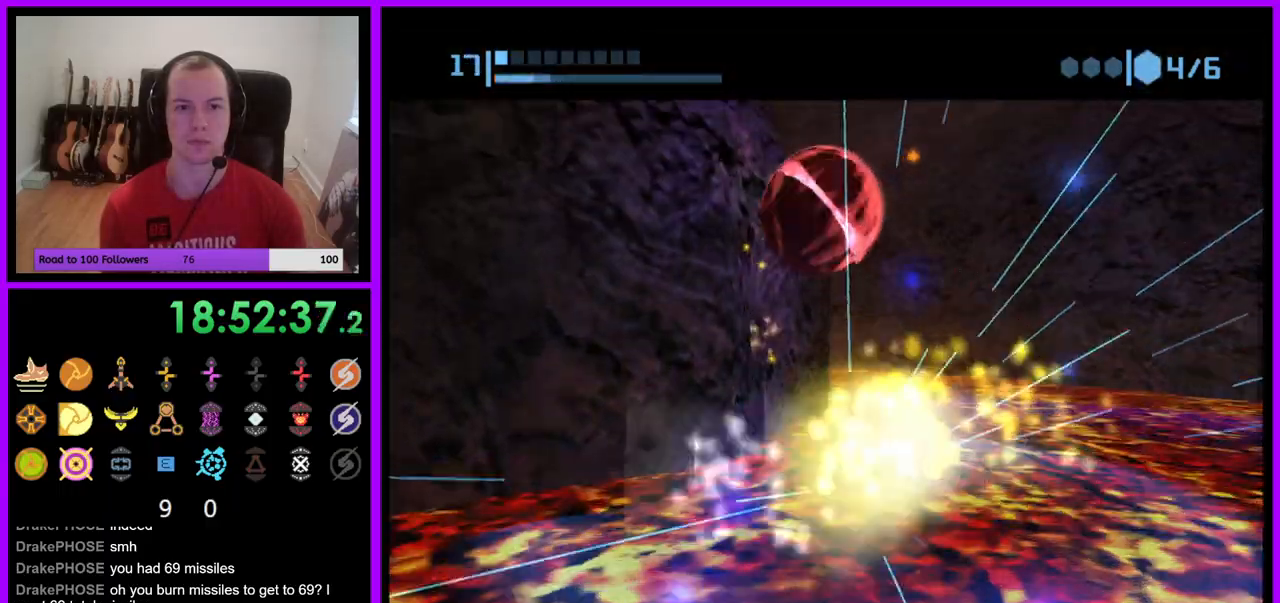
{"dt_ms": 500, "buttons": ["R1"], "left_stick": "up", "right_stick": "center", "events": []}
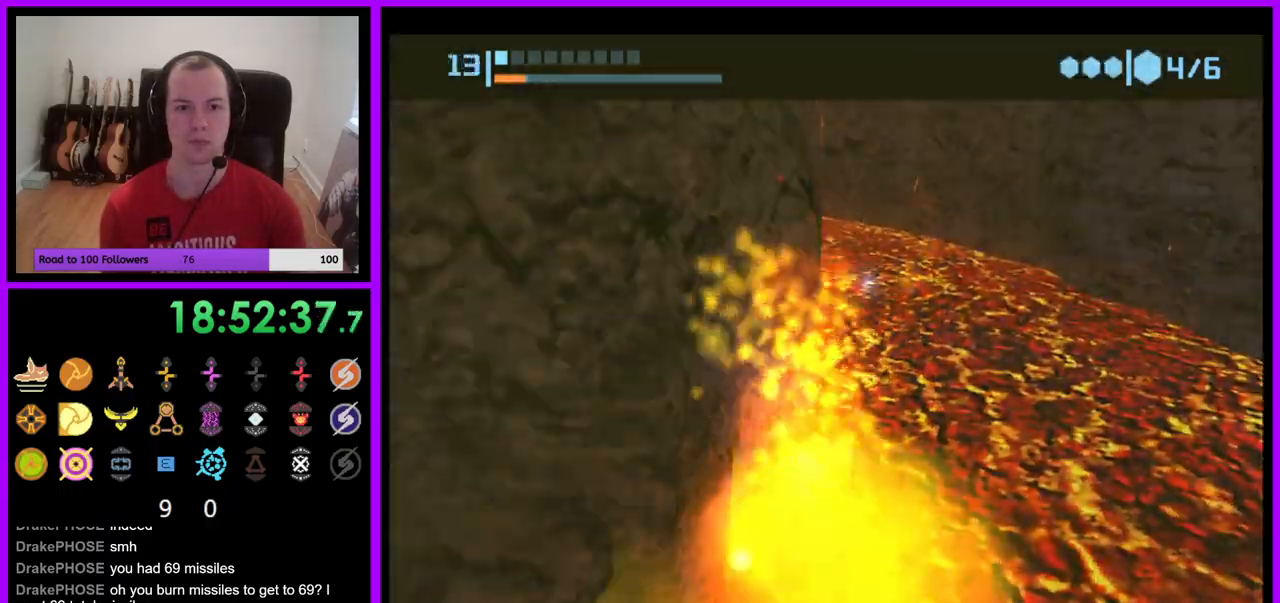
{"dt_ms": 500, "buttons": ["R1"], "left_stick": "center", "right_stick": "center", "events": [[133, "left_stick", "left"], [233, "left_stick", "center"], [333, "A", "down"], [467, "A", "up"]]}
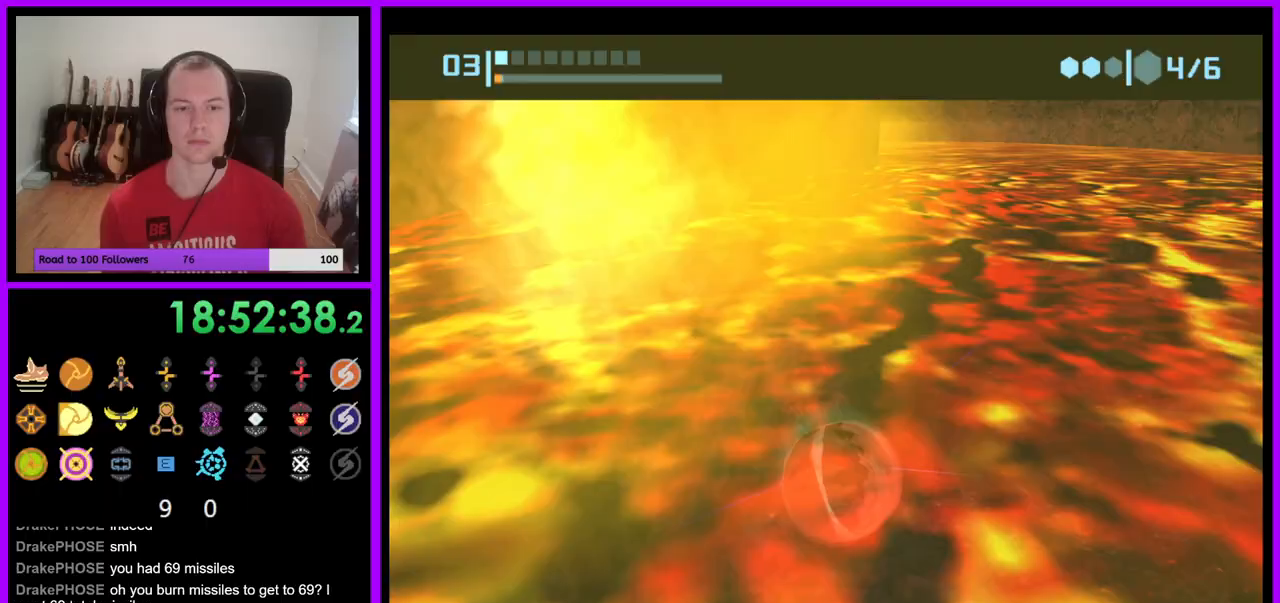
{"dt_ms": 500, "buttons": ["R1"], "left_stick": "center", "right_stick": "center", "events": []}
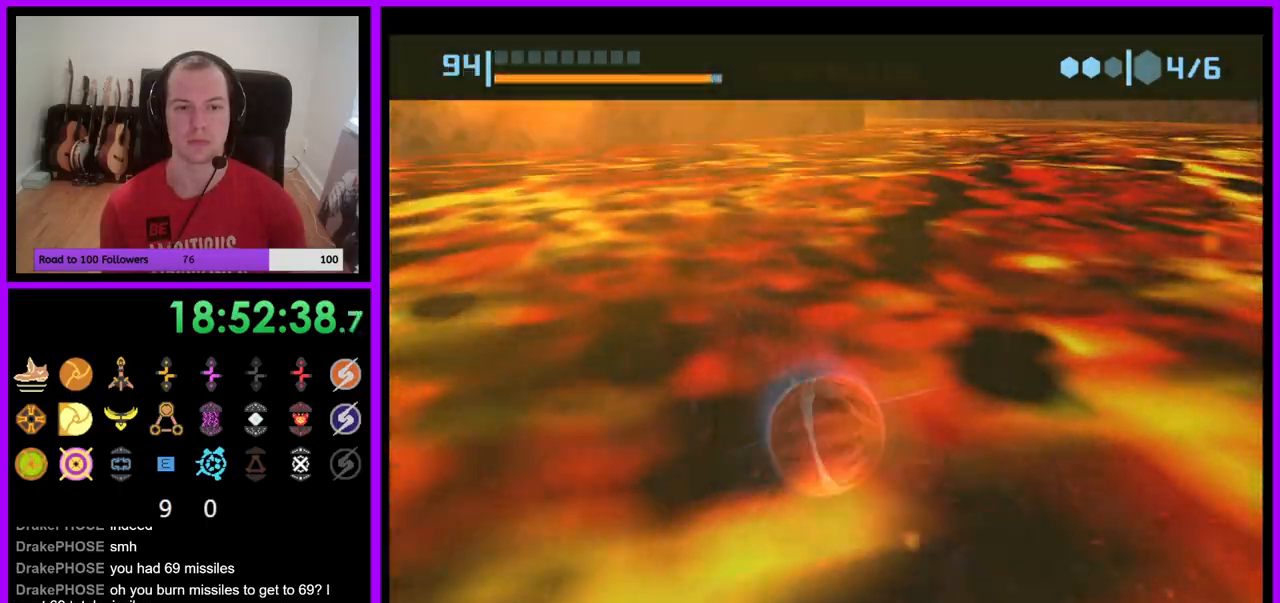
{"dt_ms": 500, "buttons": ["R1"], "left_stick": "center", "right_stick": "center", "events": [[317, "A", "down"], [400, "A", "up"]]}
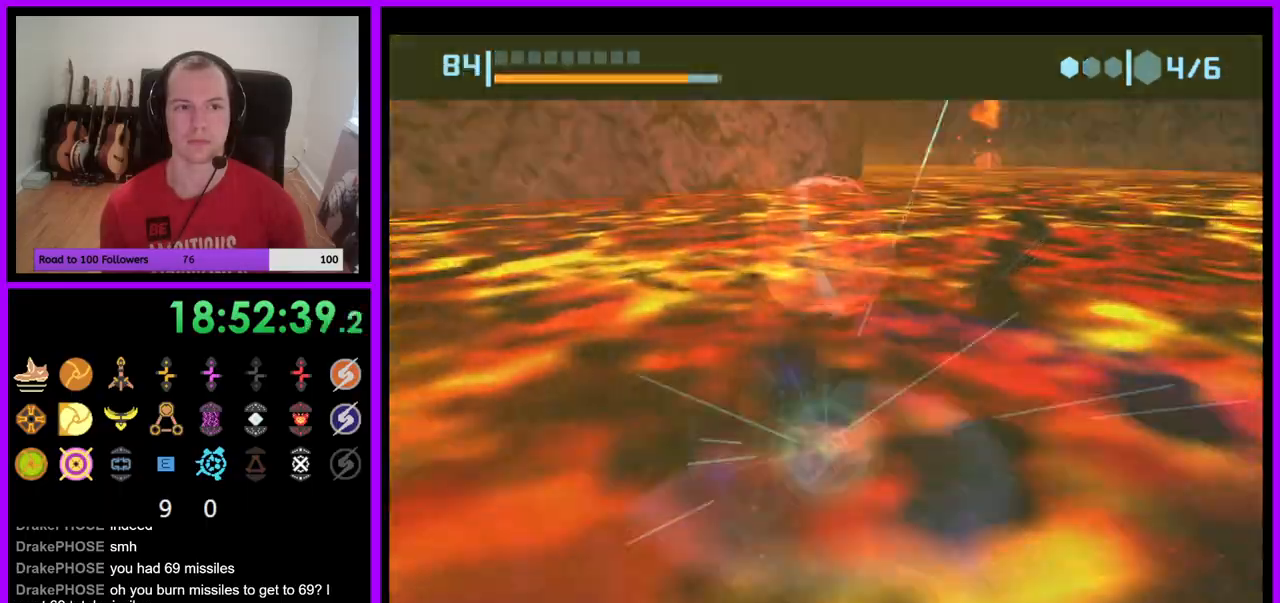
{"dt_ms": 500, "buttons": ["R1"], "left_stick": "center", "right_stick": "center", "events": [[150, "A", "down"], [250, "A", "up"]]}
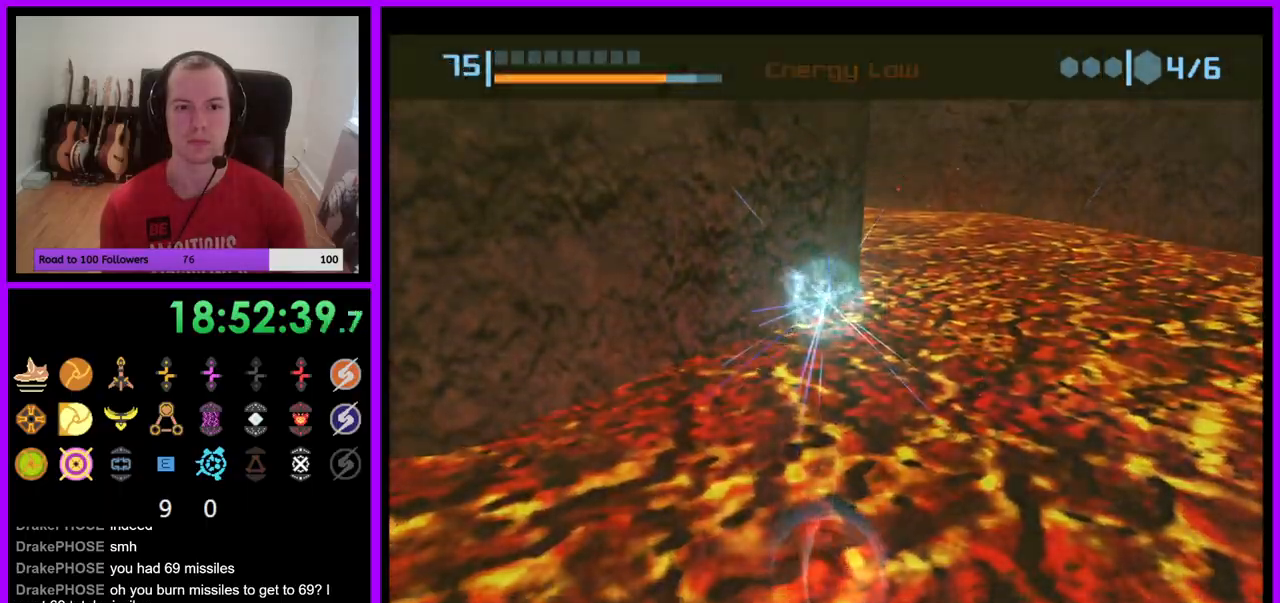
{"dt_ms": 500, "buttons": ["R1"], "left_stick": "center", "right_stick": "center", "events": []}
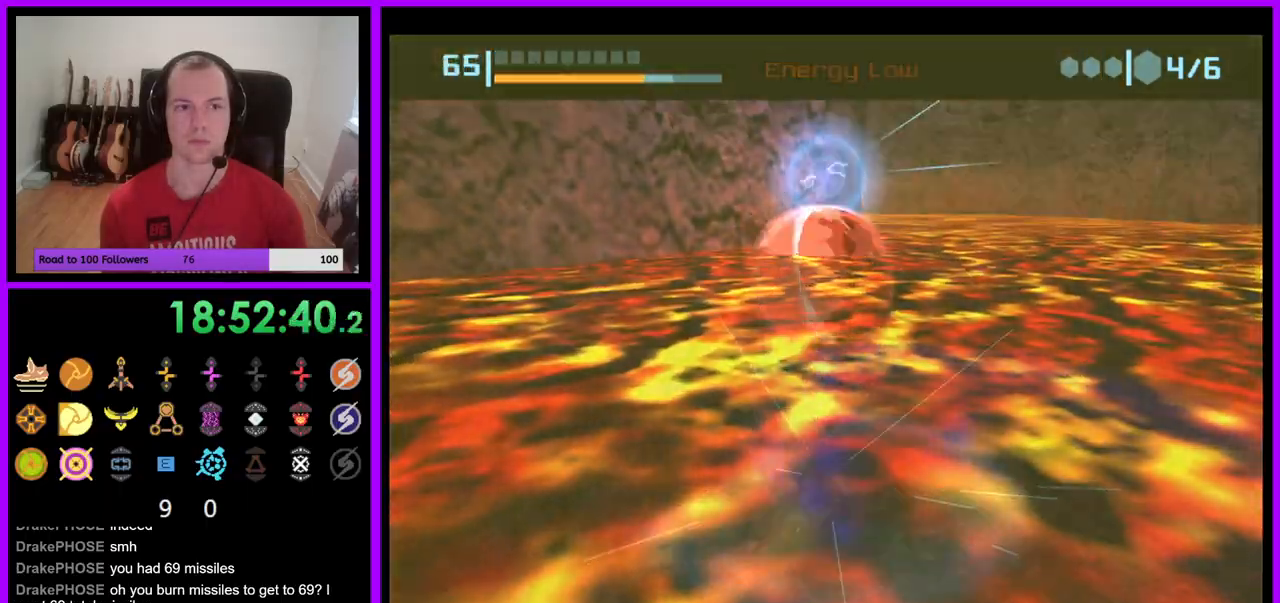
{"dt_ms": 500, "buttons": ["R1"], "left_stick": "up", "right_stick": "center", "events": [[50, "left_stick", "up"]]}
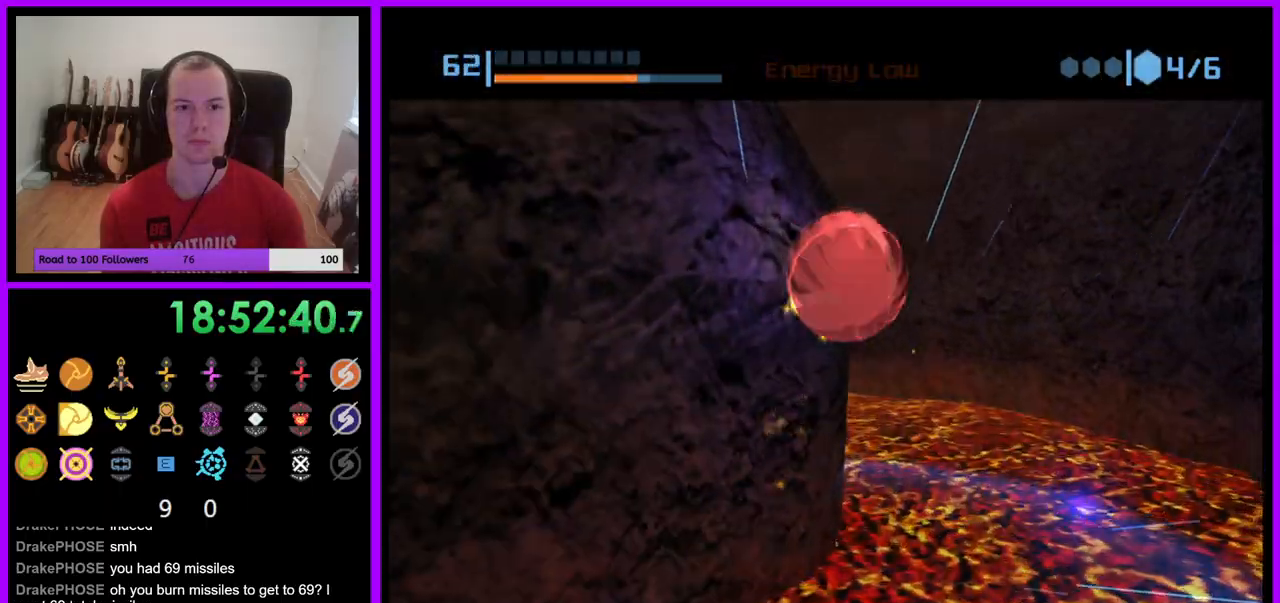
{"dt_ms": 500, "buttons": ["R1"], "left_stick": "up-left", "right_stick": "center", "events": [[467, "left_stick", "up-left"]]}
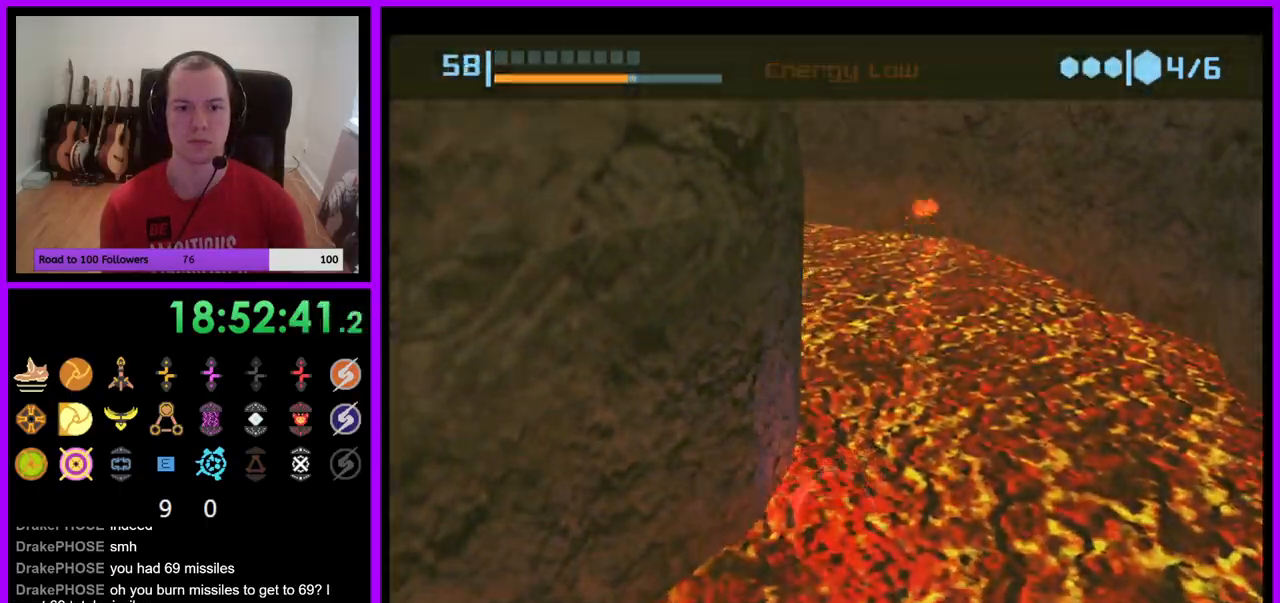
{"dt_ms": 500, "buttons": ["R1"], "left_stick": "center", "right_stick": "center", "events": [[250, "left_stick", "up"], [383, "B", "down"], [433, "left_stick", "center"], [450, "B", "up"]]}
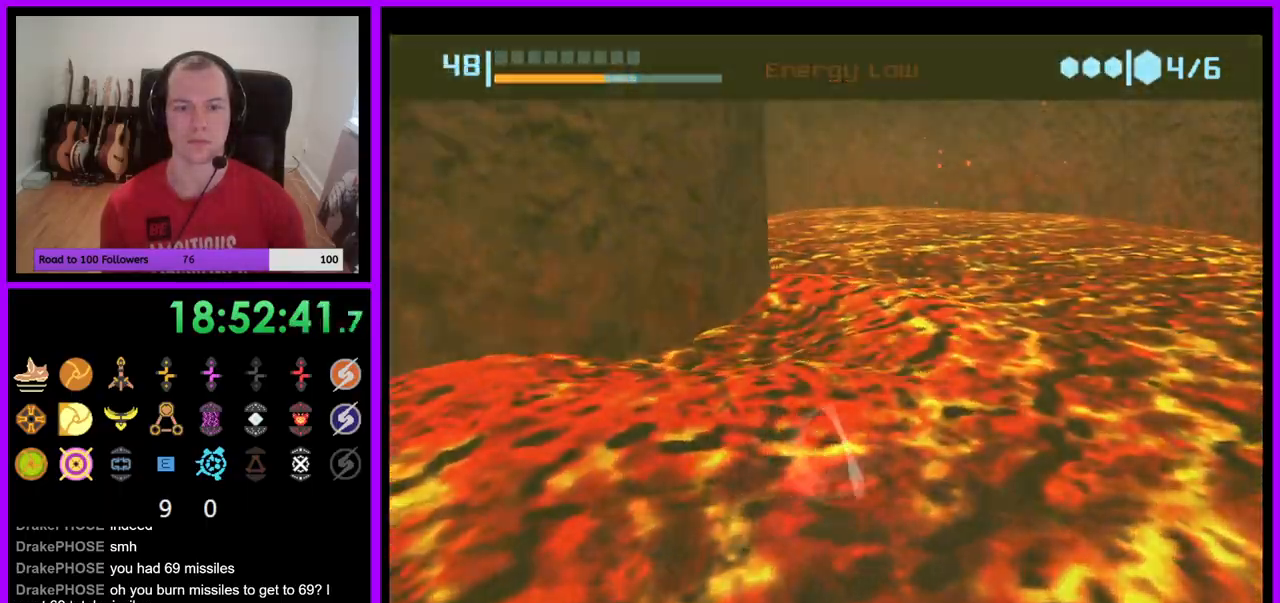
{"dt_ms": 500, "buttons": ["R1"], "left_stick": "down-left", "right_stick": "center", "events": [[17, "A", "down"], [100, "A", "up"], [100, "left_stick", "down-left"], [267, "left_stick", "center"], [450, "left_stick", "down-left"]]}
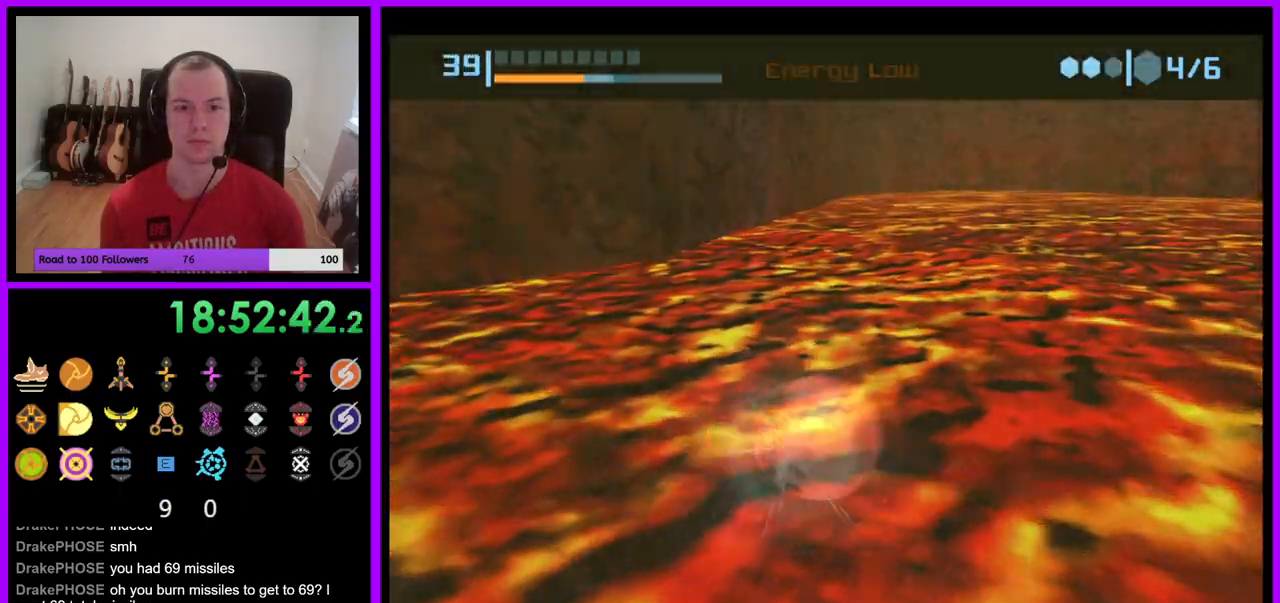
{"dt_ms": 500, "buttons": ["A", "R1"], "left_stick": "center", "right_stick": "center", "events": [[67, "left_stick", "center"], [433, "A", "down"]]}
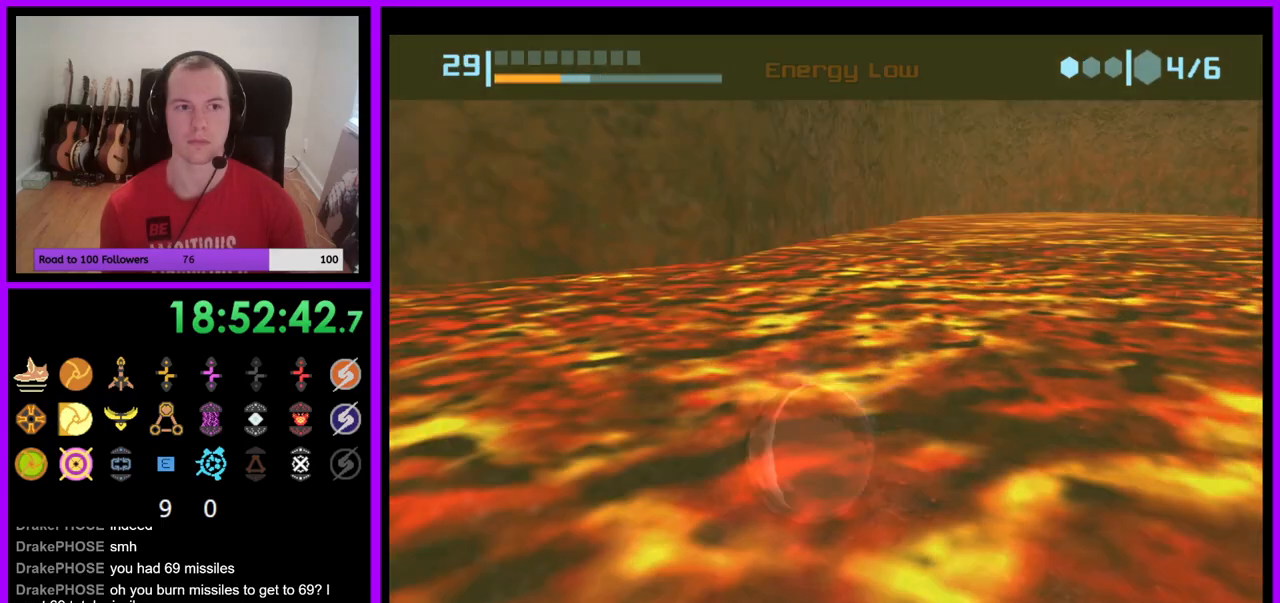
{"dt_ms": 500, "buttons": ["R1"], "left_stick": "center", "right_stick": "center", "events": [[50, "A", "up"], [283, "A", "down"], [400, "A", "up"]]}
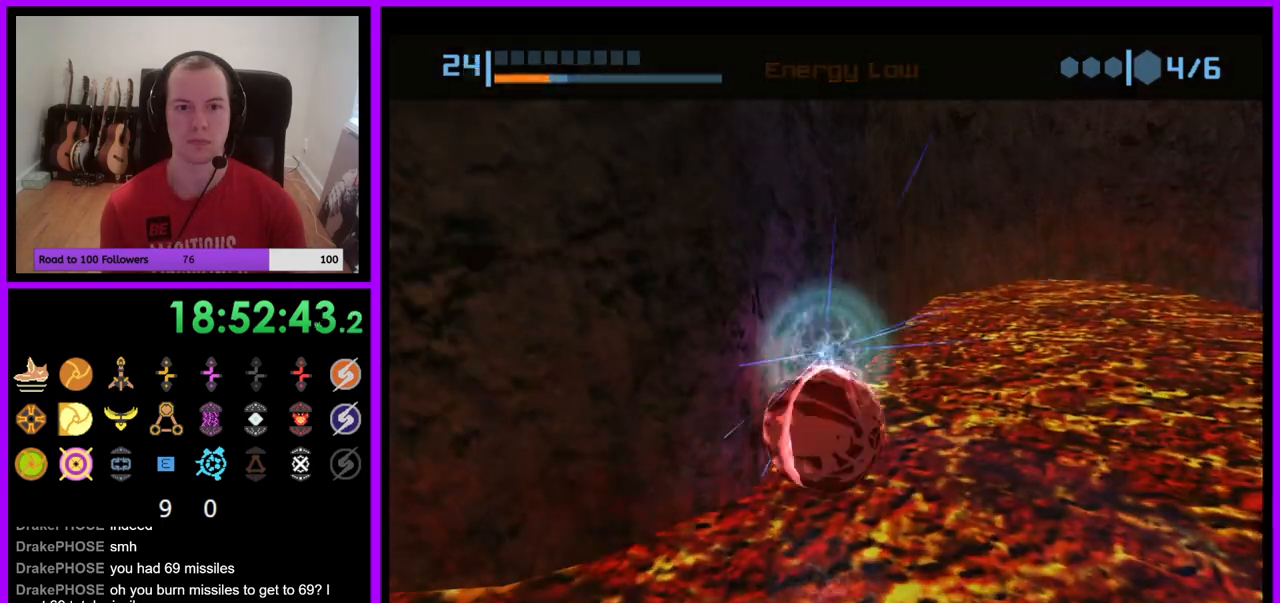
{"dt_ms": 500, "buttons": ["R1"], "left_stick": "center", "right_stick": "center", "events": []}
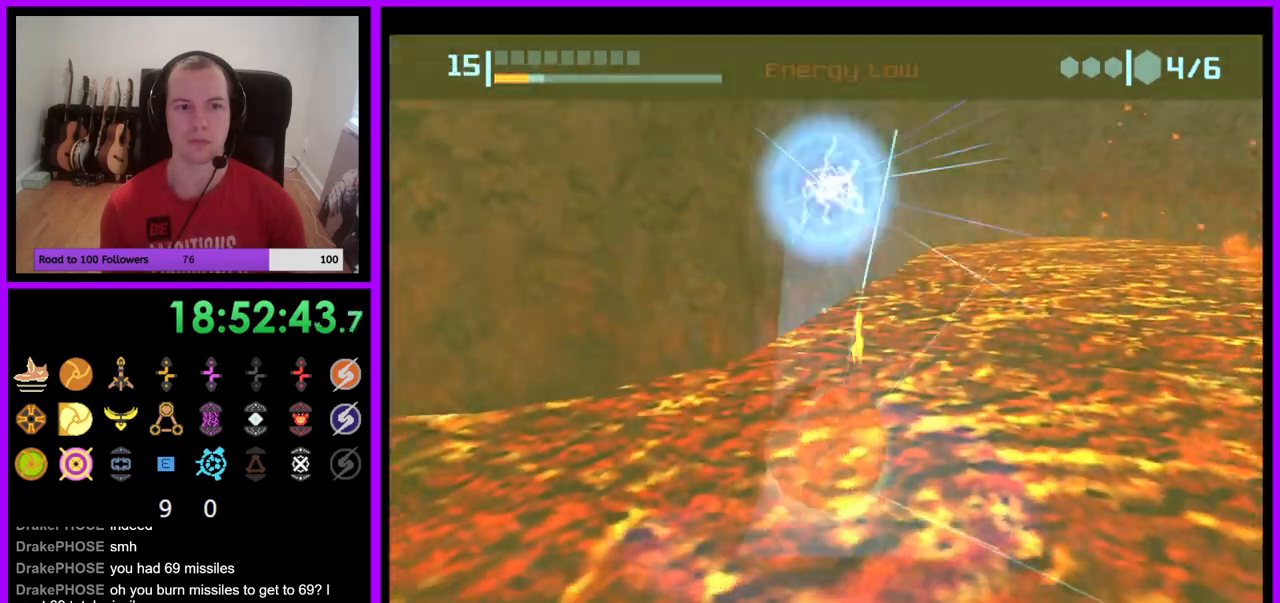
{"dt_ms": 500, "buttons": ["R1"], "left_stick": "up", "right_stick": "center", "events": [[267, "left_stick", "up"]]}
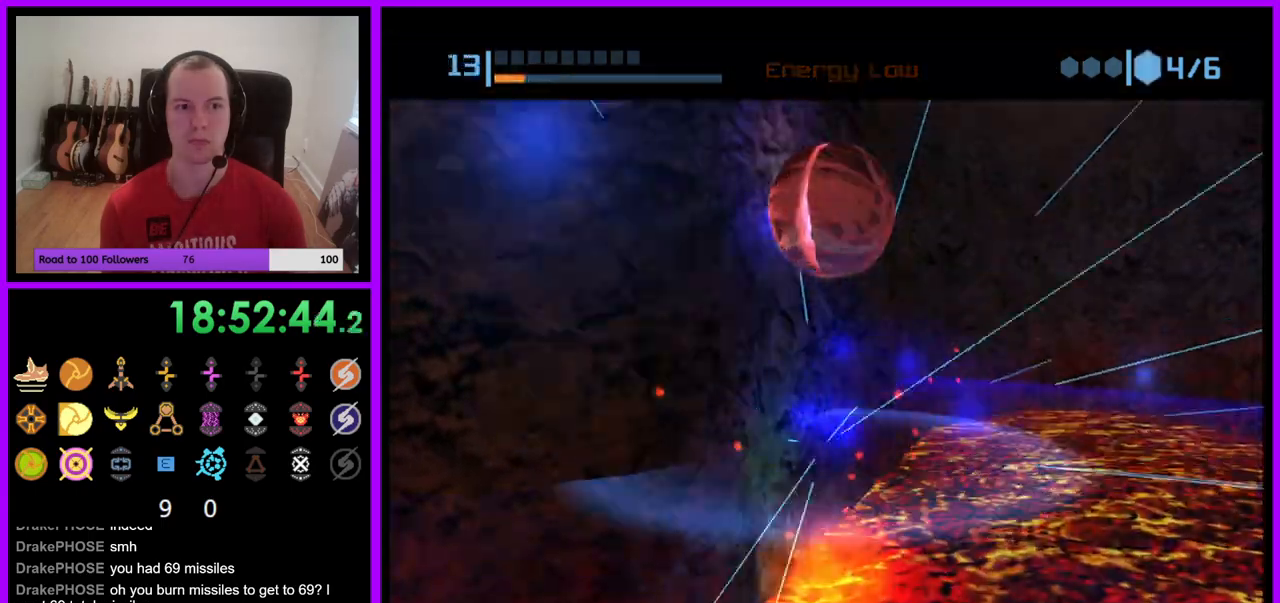
{"dt_ms": 500, "buttons": ["R1"], "left_stick": "up", "right_stick": "center", "events": []}
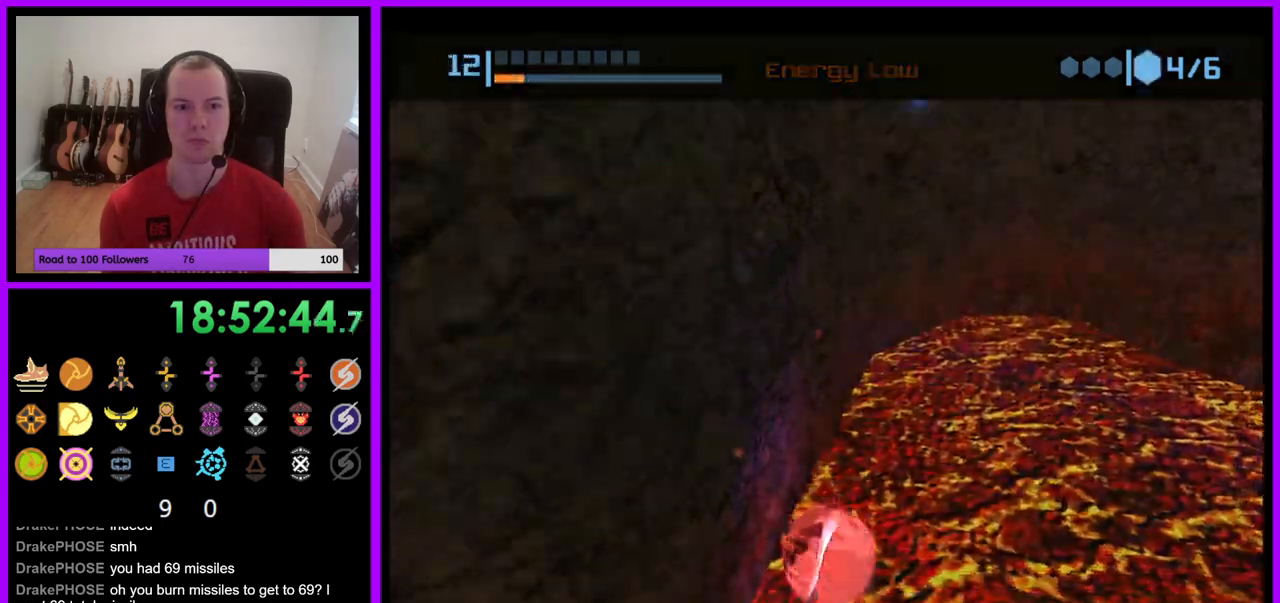
{"dt_ms": 500, "buttons": ["R1"], "left_stick": "up", "right_stick": "center", "events": [[250, "left_stick", "up-left"], [433, "left_stick", "up"]]}
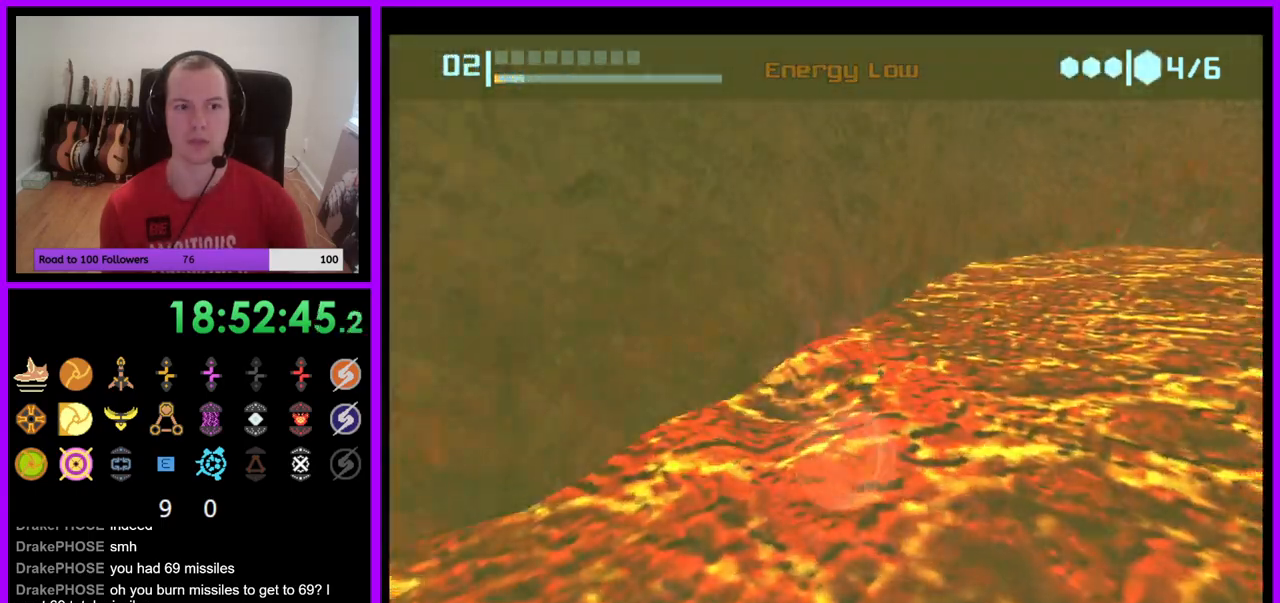
{"dt_ms": 500, "buttons": ["X"], "left_stick": "center", "right_stick": "center"}
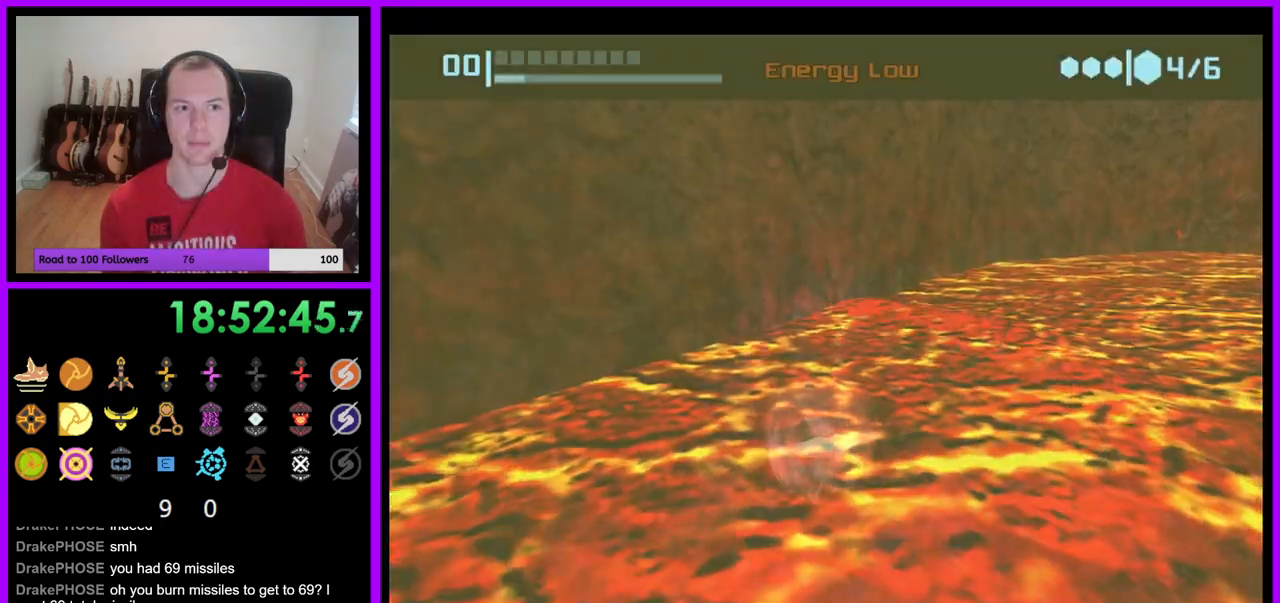
{"dt_ms": 500, "buttons": [], "left_stick": "center", "right_stick": "center"}
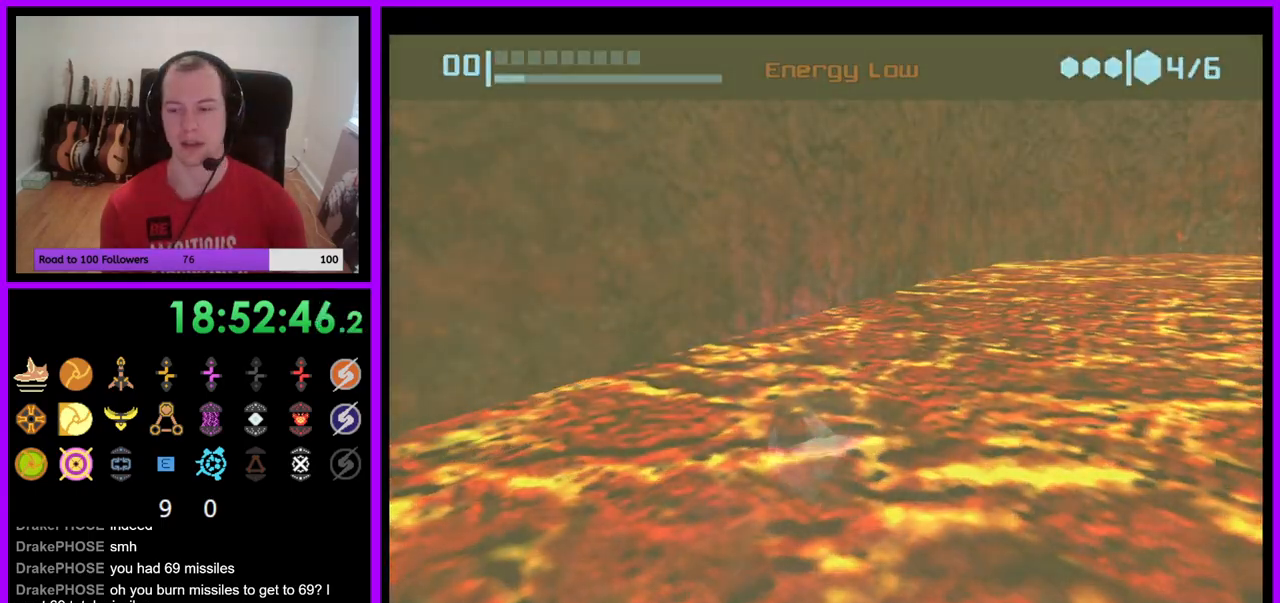
{"dt_ms": 500, "buttons": [], "left_stick": "center", "right_stick": "center", "events": []}
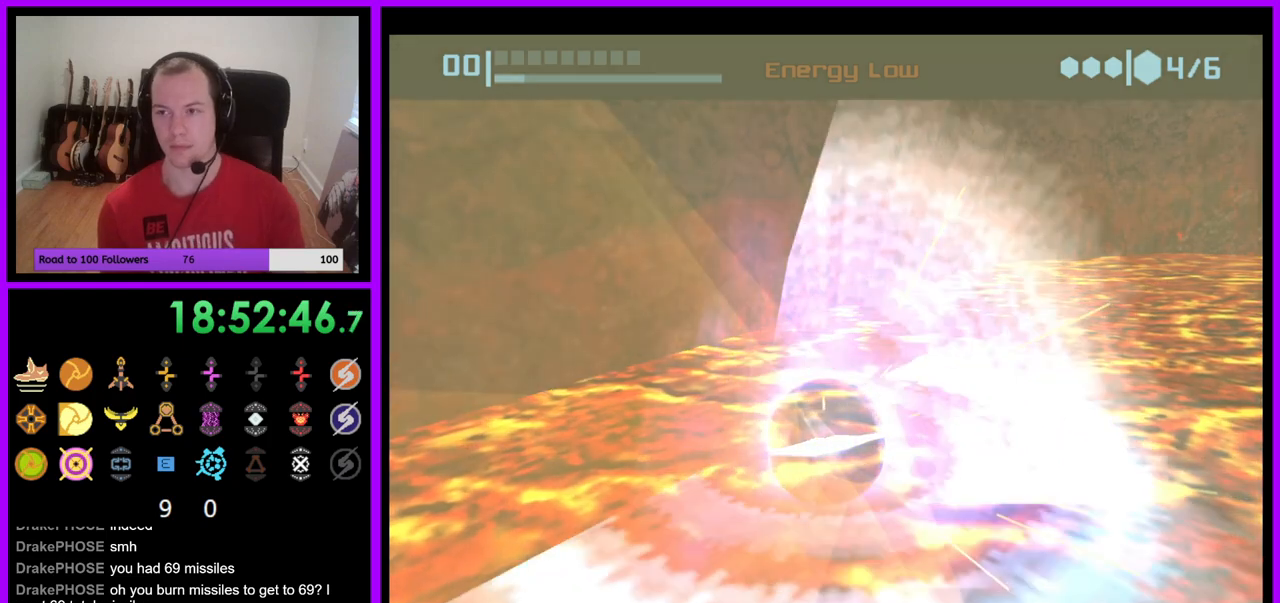
{"dt_ms": 1000, "buttons": ["Z"], "left_stick": "center", "right_stick": "center"}